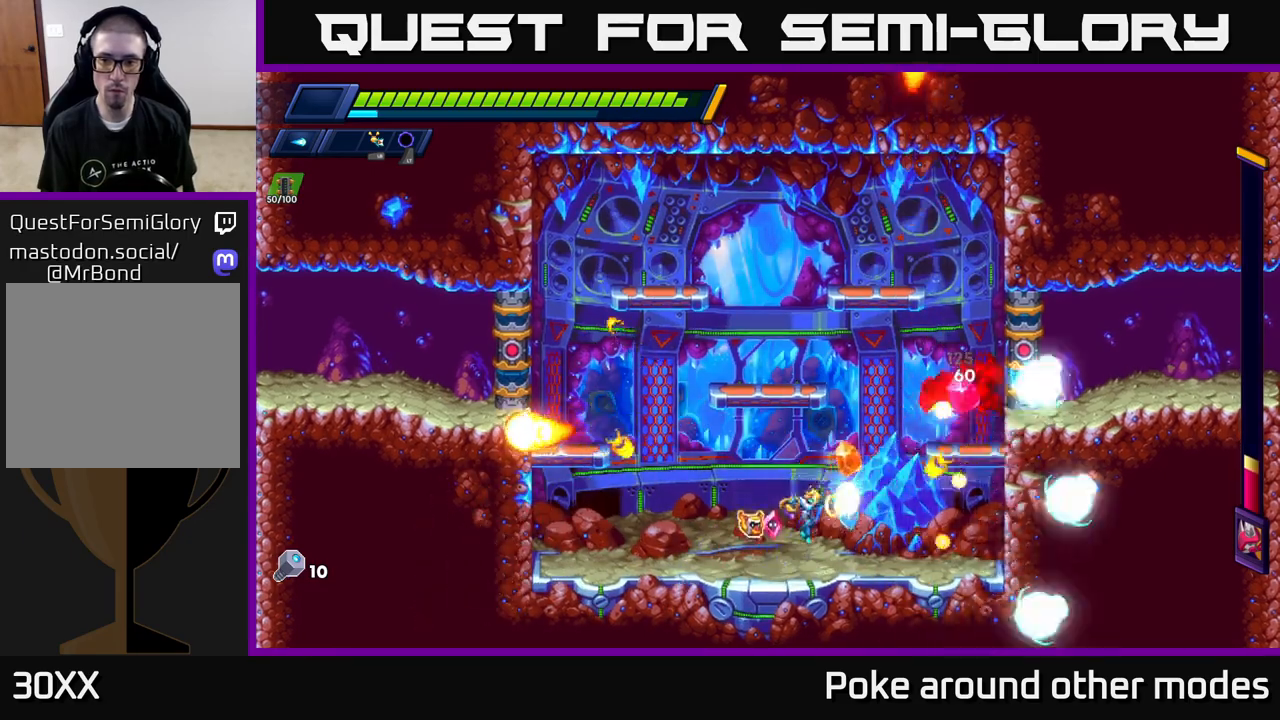
Gameplay with a controller (Xbox layout); each line is a JSON object with the inputs held at the frame after it. "events" lists button and stick changes between this image and that frame as [ms after this image, input, new state], when the widget could be followed in between.
{"buttons": ["A", "R2"], "left_stick": "right", "right_stick": "center", "events": [[33, "X", "up"], [133, "X", "down"], [250, "X", "up"], [283, "A", "down"], [283, "left_stick", "left"], [333, "X", "down"], [383, "X", "up"], [417, "R2", "down"], [450, "left_stick", "right"]]}
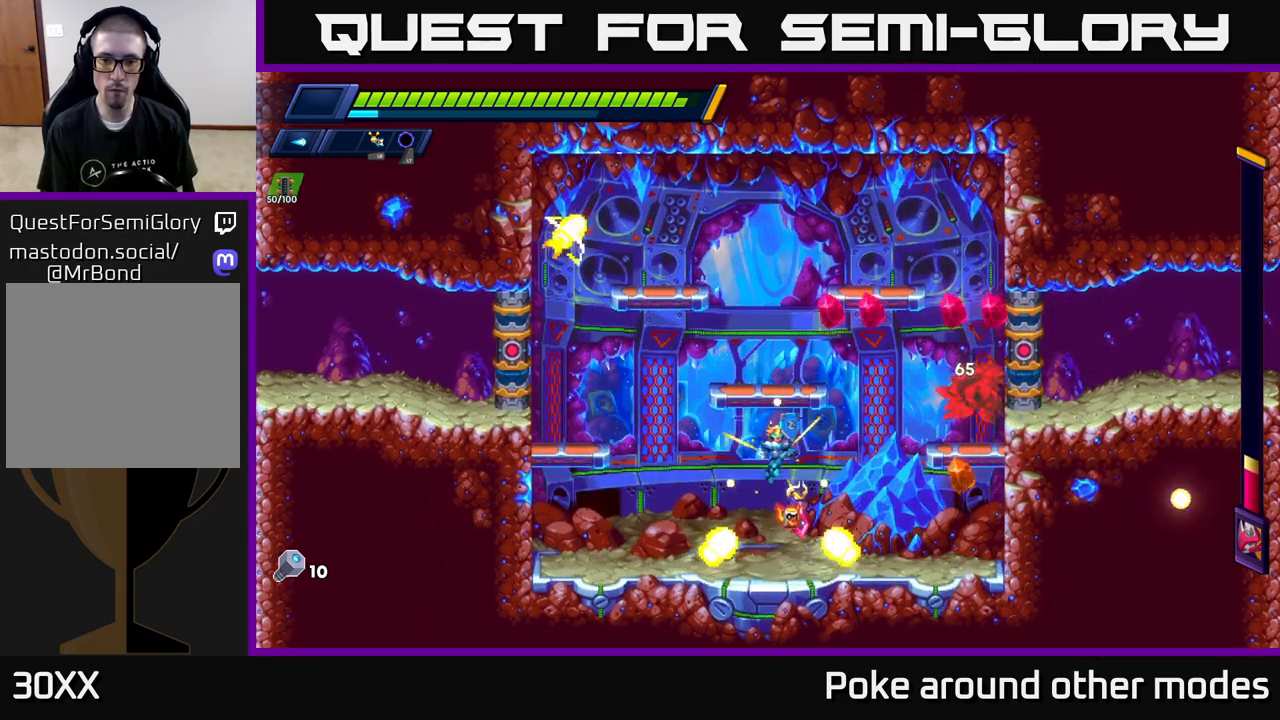
{"buttons": [], "left_stick": "center", "right_stick": "center", "events": [[100, "R2", "up"], [133, "X", "down"], [150, "A", "up"], [233, "X", "up"], [333, "L1", "down"], [433, "L1", "up"], [450, "left_stick", "center"]]}
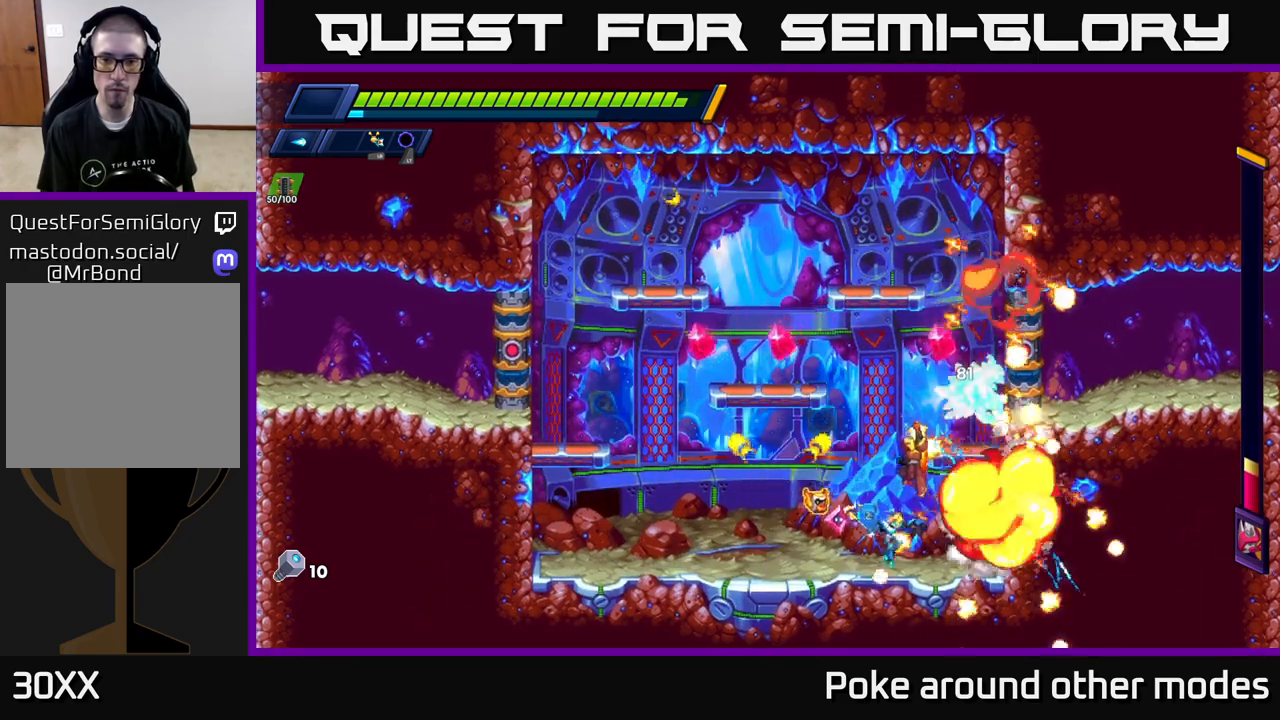
{"buttons": [], "left_stick": "right", "right_stick": "center", "events": [[50, "left_stick", "left"], [133, "R2", "down"], [233, "R2", "up"], [317, "R2", "down"], [433, "R2", "up"], [450, "left_stick", "right"]]}
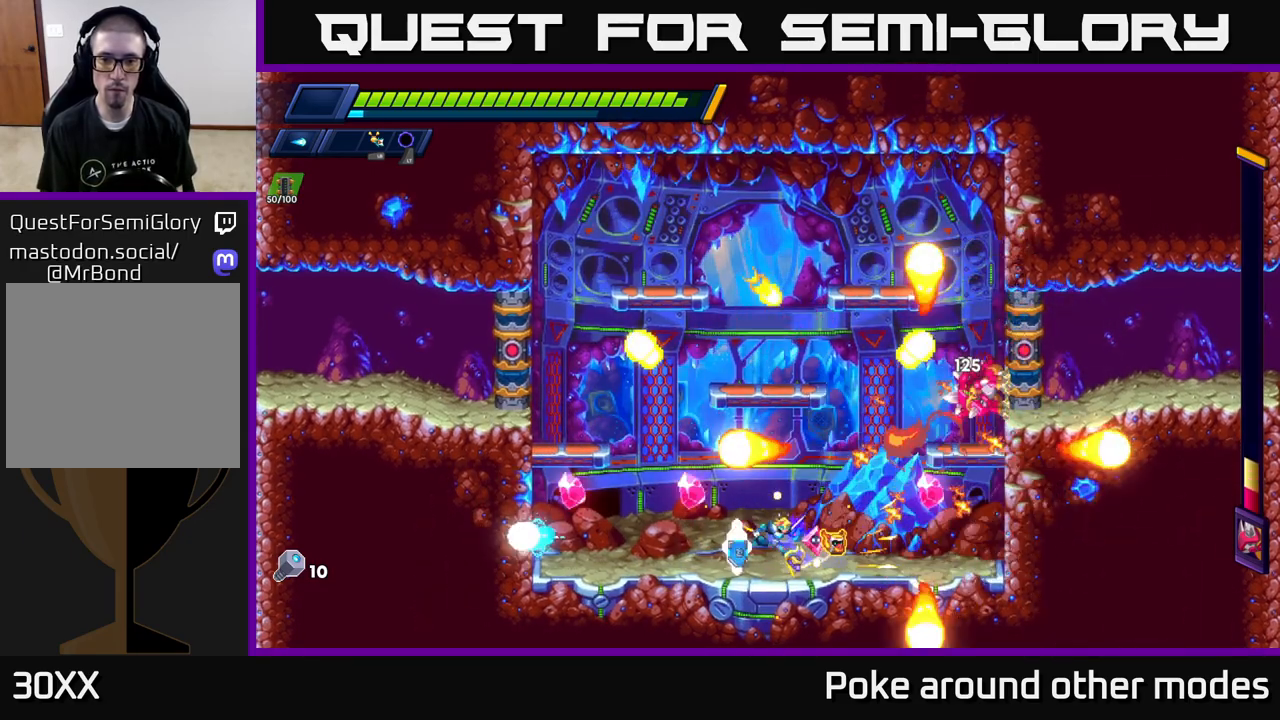
{"buttons": ["L1"], "left_stick": "center", "right_stick": "center", "events": [[17, "A", "down"], [167, "X", "down"], [183, "A", "up"], [250, "left_stick", "center"], [267, "X", "up"], [383, "L1", "down"]]}
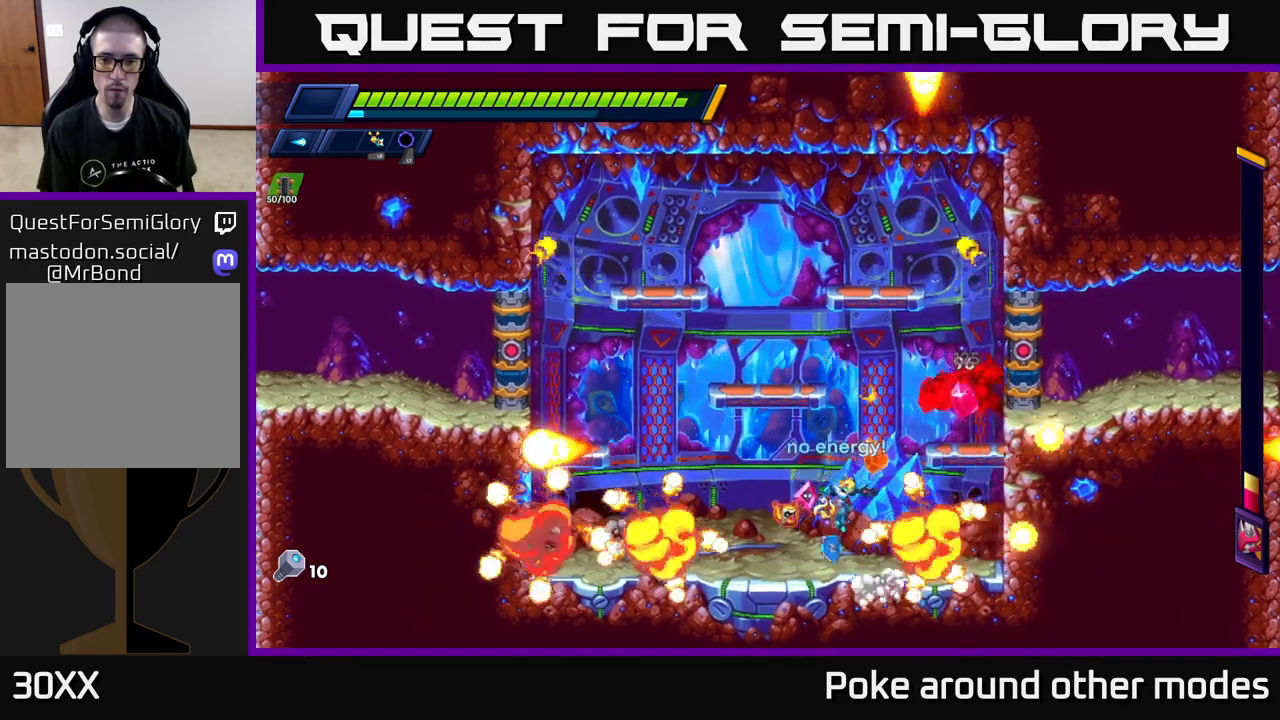
{"buttons": [], "left_stick": "right", "right_stick": "center", "events": [[17, "L1", "up"], [67, "left_stick", "left"], [317, "left_stick", "center"], [400, "left_stick", "right"]]}
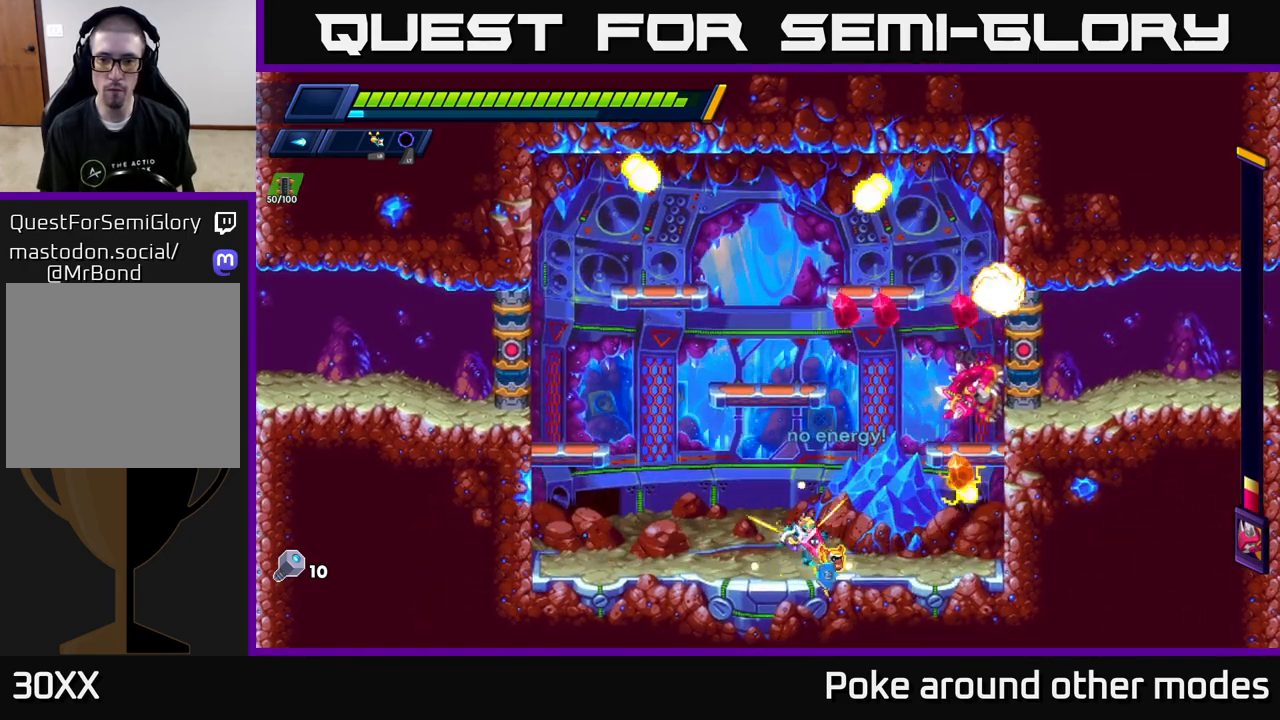
{"buttons": [], "left_stick": "center", "right_stick": "center", "events": [[50, "R2", "down"], [83, "A", "down"], [150, "R2", "up"], [233, "X", "down"], [250, "left_stick", "center"], [283, "A", "up"], [333, "X", "up"], [383, "X", "down"], [483, "X", "up"]]}
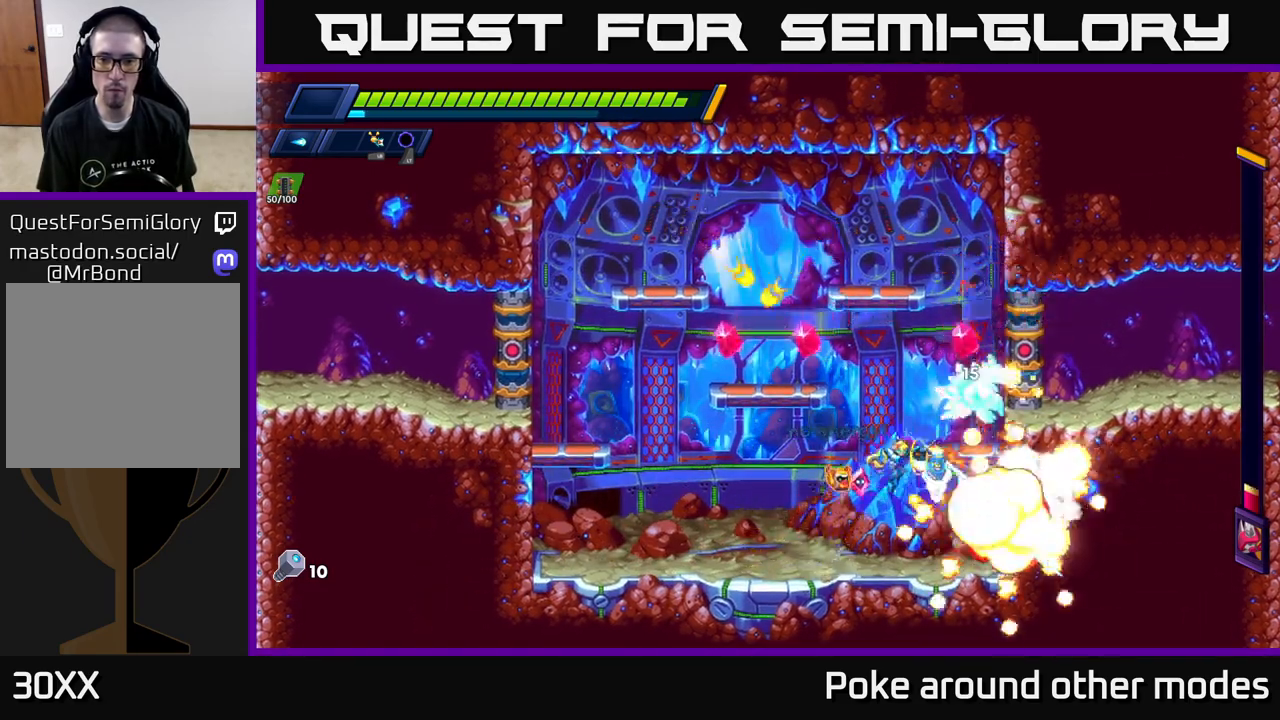
{"buttons": [], "left_stick": "left", "right_stick": "center", "events": [[33, "X", "down"], [117, "left_stick", "left"], [150, "X", "up"], [250, "R2", "down"], [500, "R2", "up"]]}
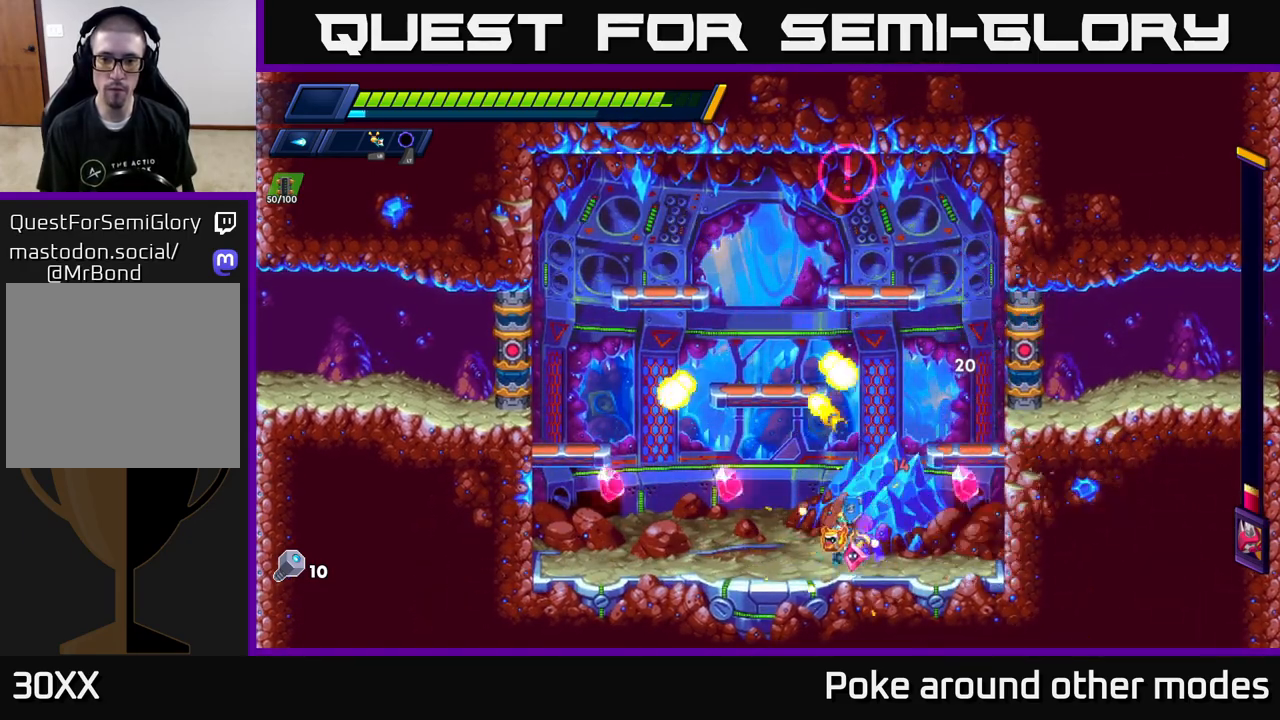
{"buttons": ["A"], "left_stick": "center", "right_stick": "center", "events": [[33, "left_stick", "center"], [200, "left_stick", "left"], [367, "R2", "down"], [383, "A", "down"], [400, "left_stick", "center"], [467, "R2", "up"]]}
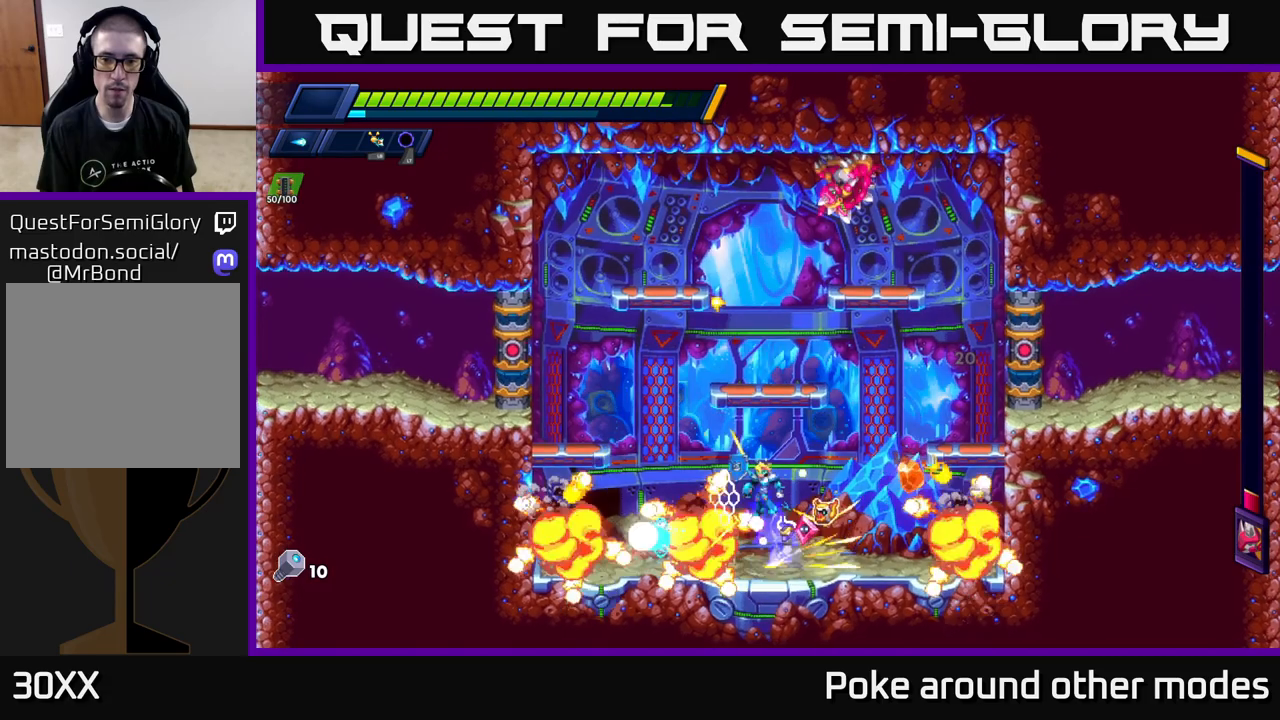
{"buttons": [], "left_stick": "left", "right_stick": "center", "events": [[17, "left_stick", "right"], [117, "A", "up"], [250, "left_stick", "center"], [300, "left_stick", "left"]]}
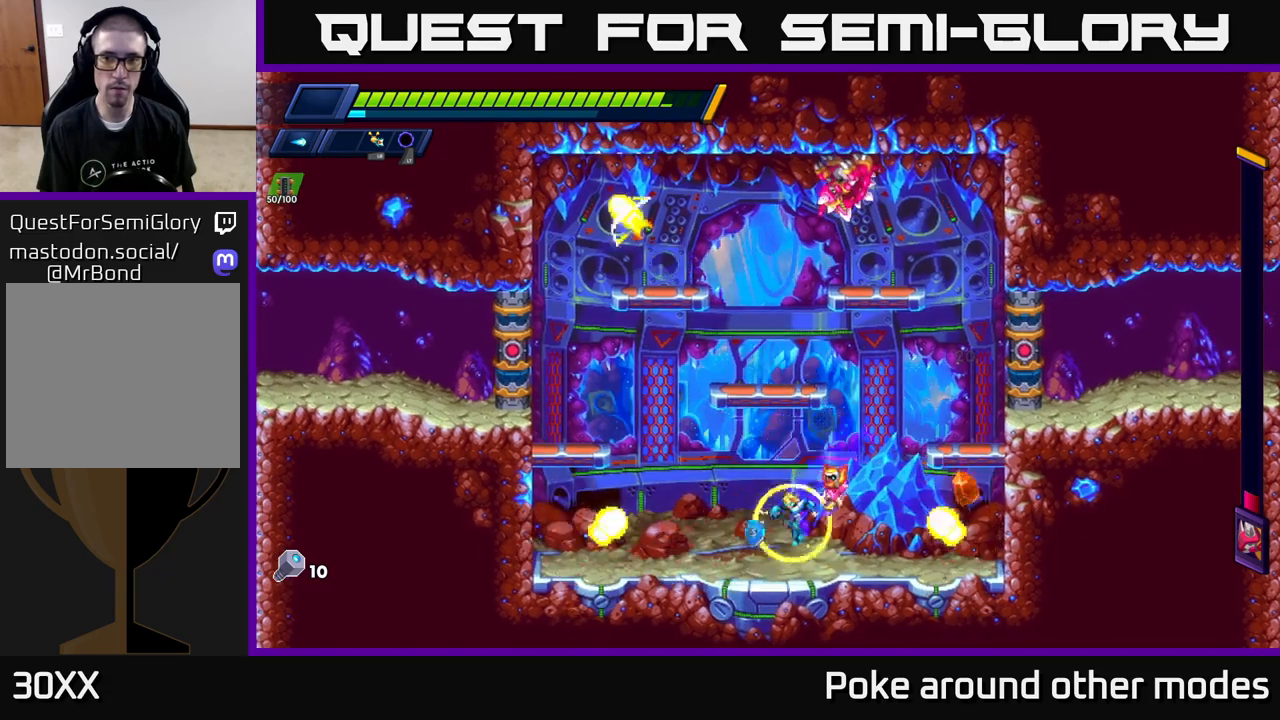
{"buttons": ["A", "R2"], "left_stick": "left", "right_stick": "center", "events": [[83, "R2", "down"], [150, "A", "down"]]}
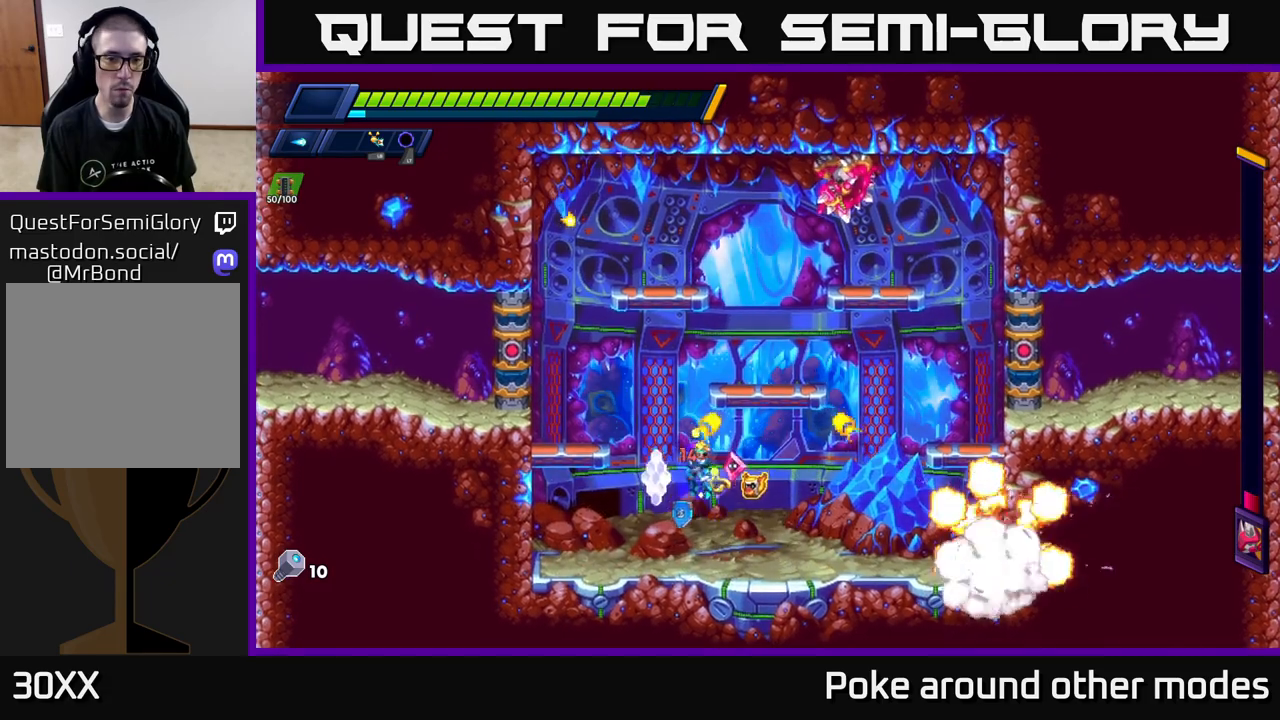
{"buttons": ["A", "R2"], "left_stick": "left", "right_stick": "center", "events": [[67, "A", "up"], [317, "A", "down"]]}
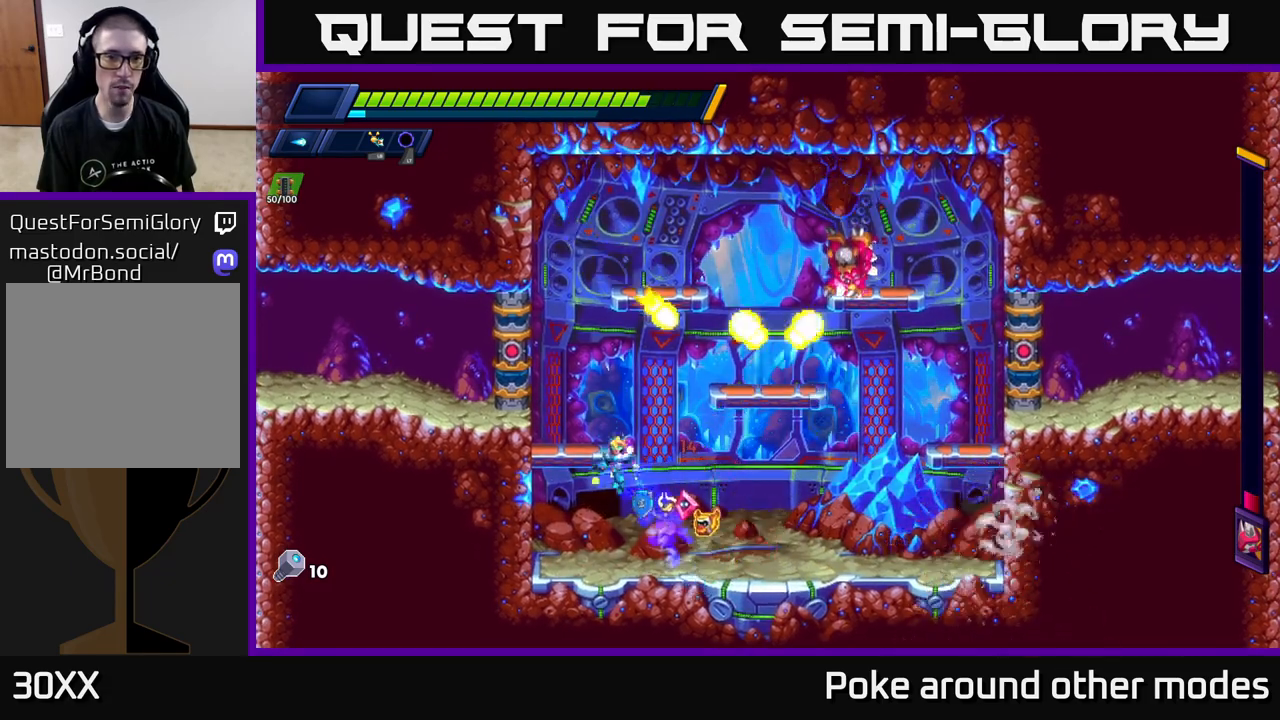
{"buttons": [], "left_stick": "center", "right_stick": "center", "events": [[117, "A", "up"], [133, "R2", "up"], [167, "left_stick", "right"], [250, "X", "down"], [333, "X", "up"], [350, "left_stick", "center"], [400, "X", "down"], [483, "X", "up"]]}
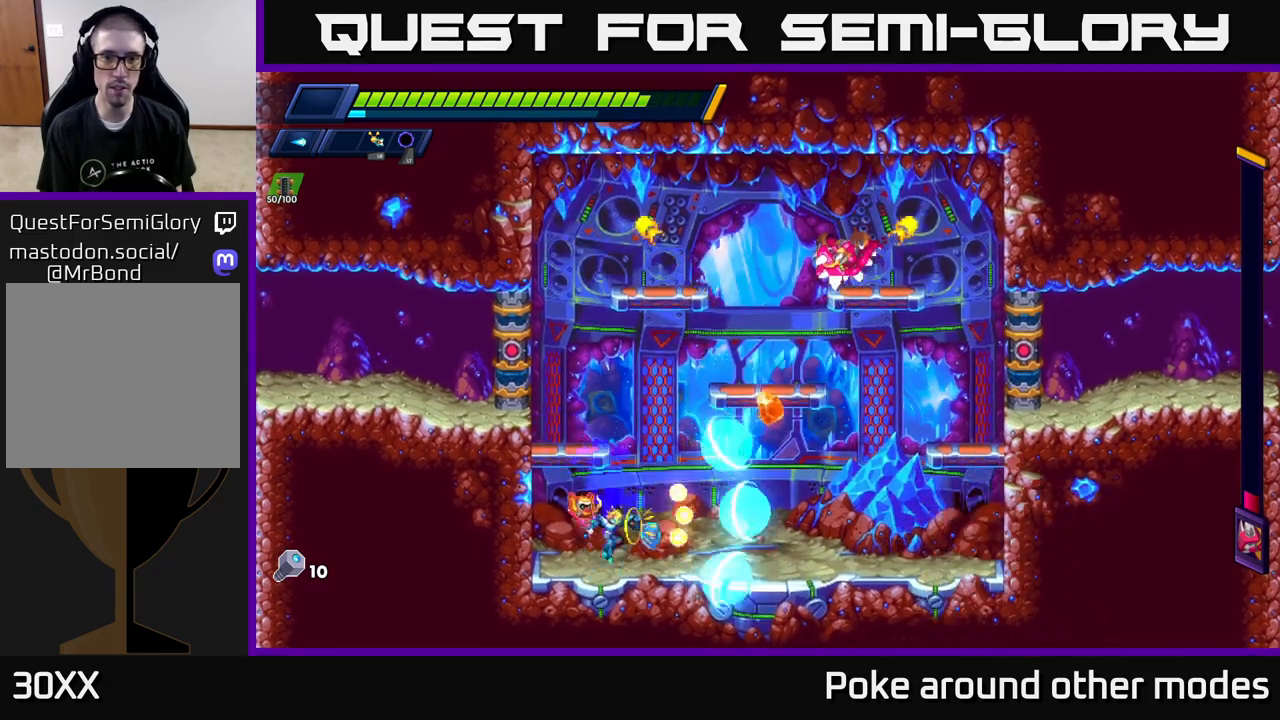
{"buttons": ["A", "R2"], "left_stick": "left", "right_stick": "center", "events": [[367, "left_stick", "left"], [450, "A", "down"], [450, "R2", "down"]]}
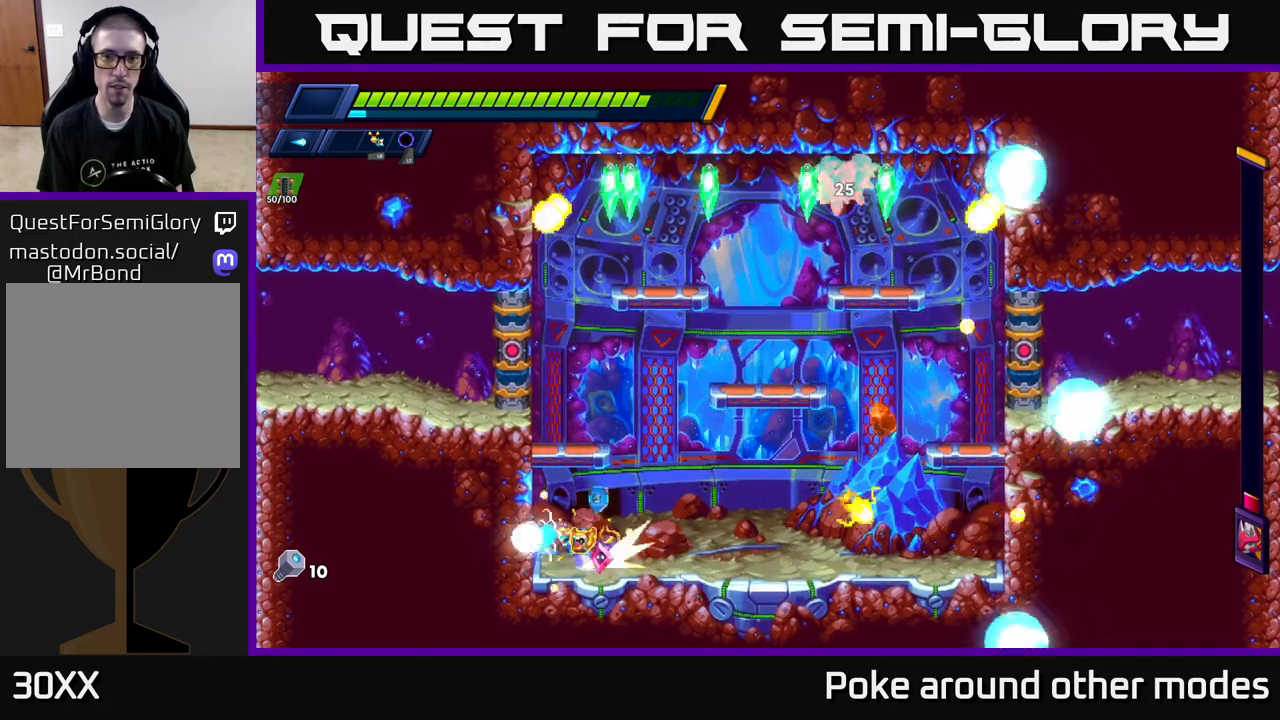
{"buttons": ["A", "R2"], "left_stick": "left", "right_stick": "center", "events": [[150, "A", "up"], [250, "A", "down"], [433, "A", "up"], [483, "A", "down"]]}
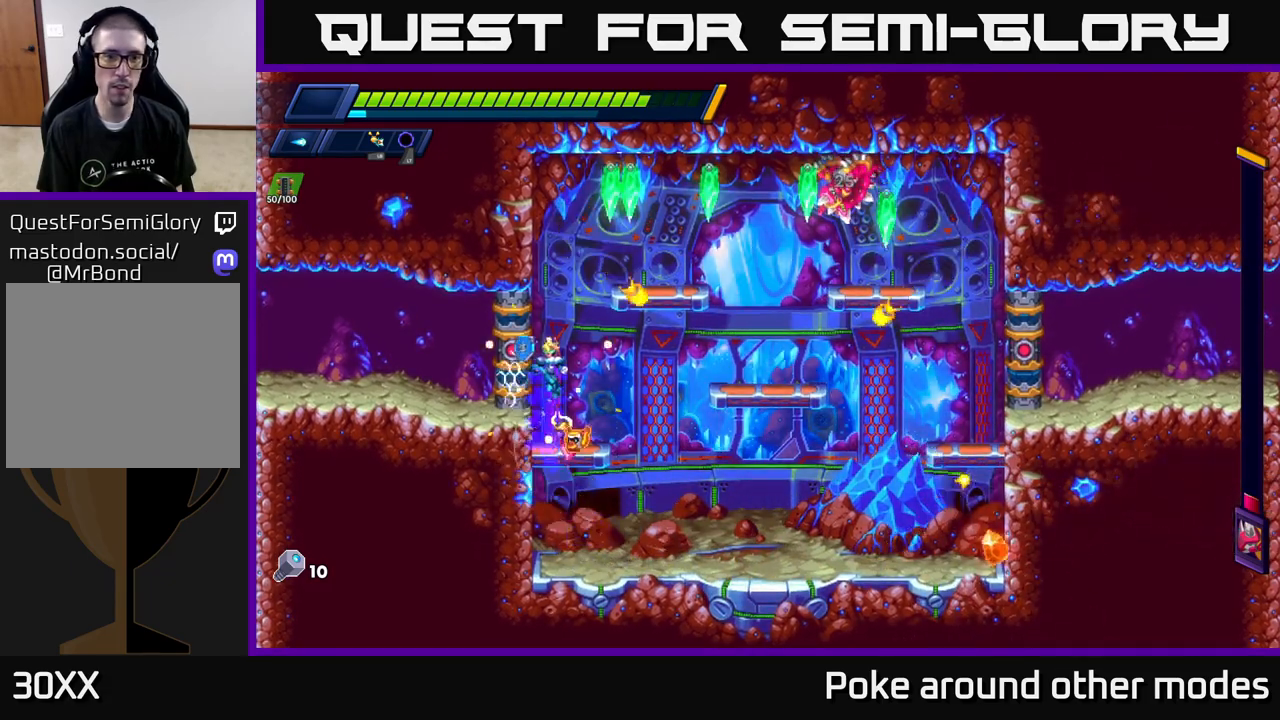
{"buttons": ["X"], "left_stick": "left", "right_stick": "center", "events": [[150, "A", "up"], [200, "A", "down"], [367, "A", "up"], [367, "R2", "up"], [500, "X", "down"]]}
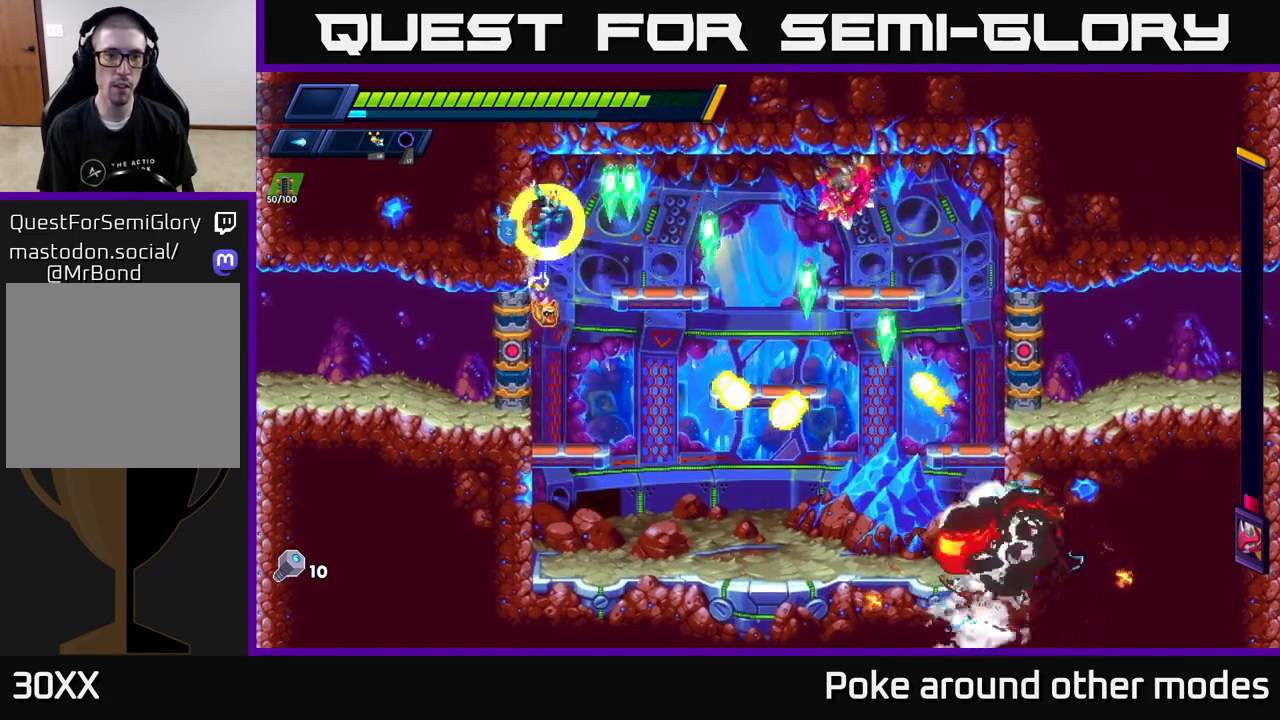
{"buttons": ["X"], "left_stick": "left", "right_stick": "center", "events": [[83, "X", "up"], [167, "X", "down"], [250, "X", "up"], [333, "X", "down"], [400, "X", "up"], [483, "X", "down"]]}
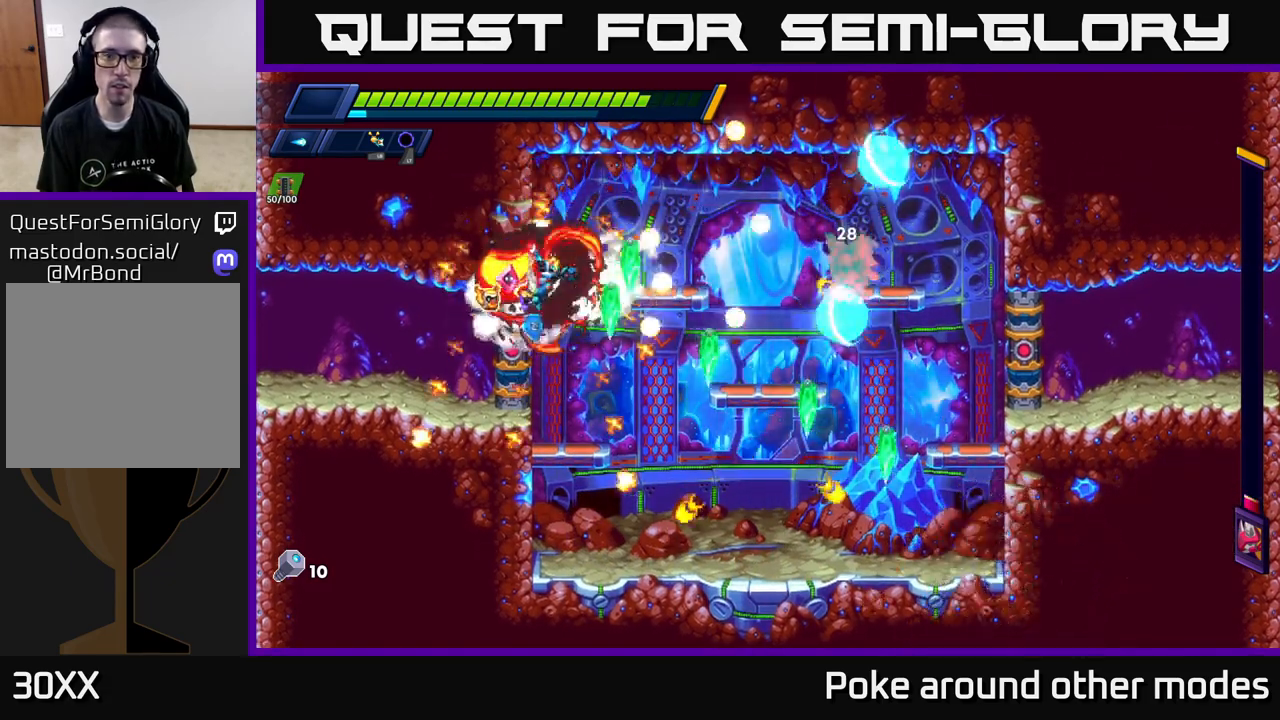
{"buttons": ["A"], "left_stick": "left", "right_stick": "center", "events": [[67, "X", "up"], [150, "X", "down"], [233, "X", "up"], [317, "X", "down"], [350, "A", "down"], [400, "X", "up"]]}
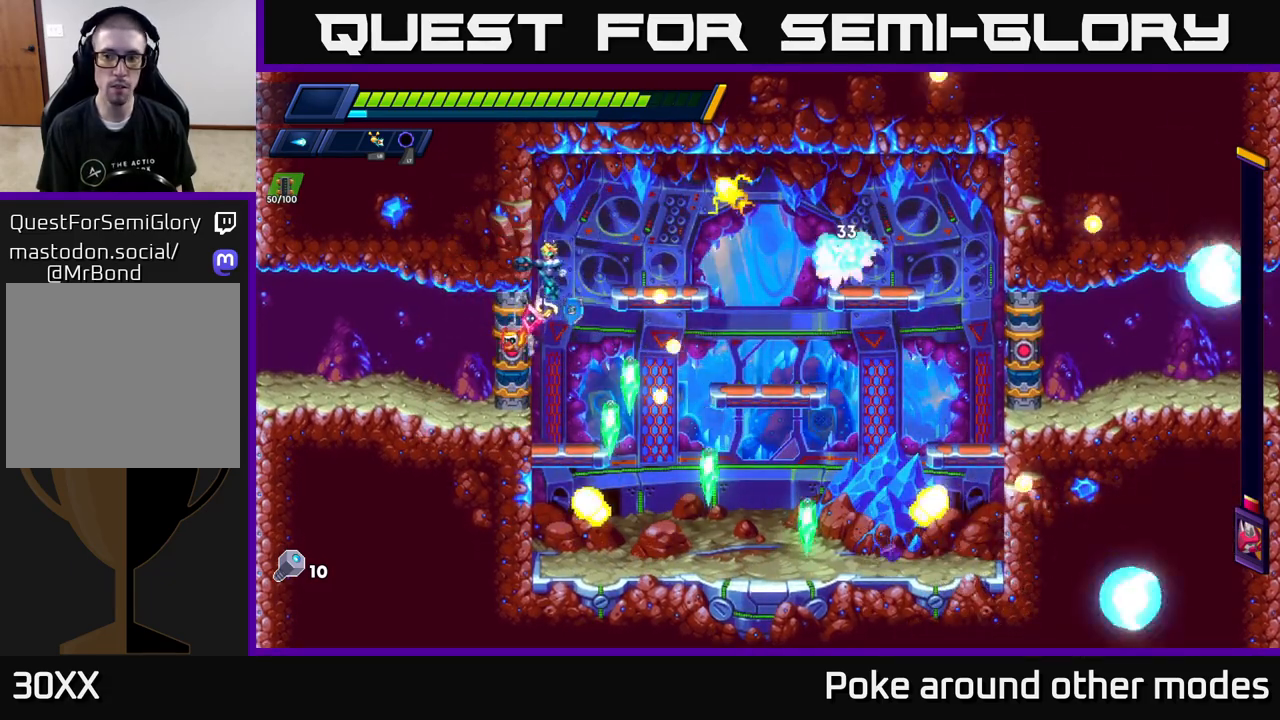
{"buttons": ["X"], "left_stick": "left", "right_stick": "center", "events": [[100, "X", "down"], [133, "A", "up"], [183, "X", "up"], [283, "X", "down"], [350, "X", "up"], [433, "X", "down"]]}
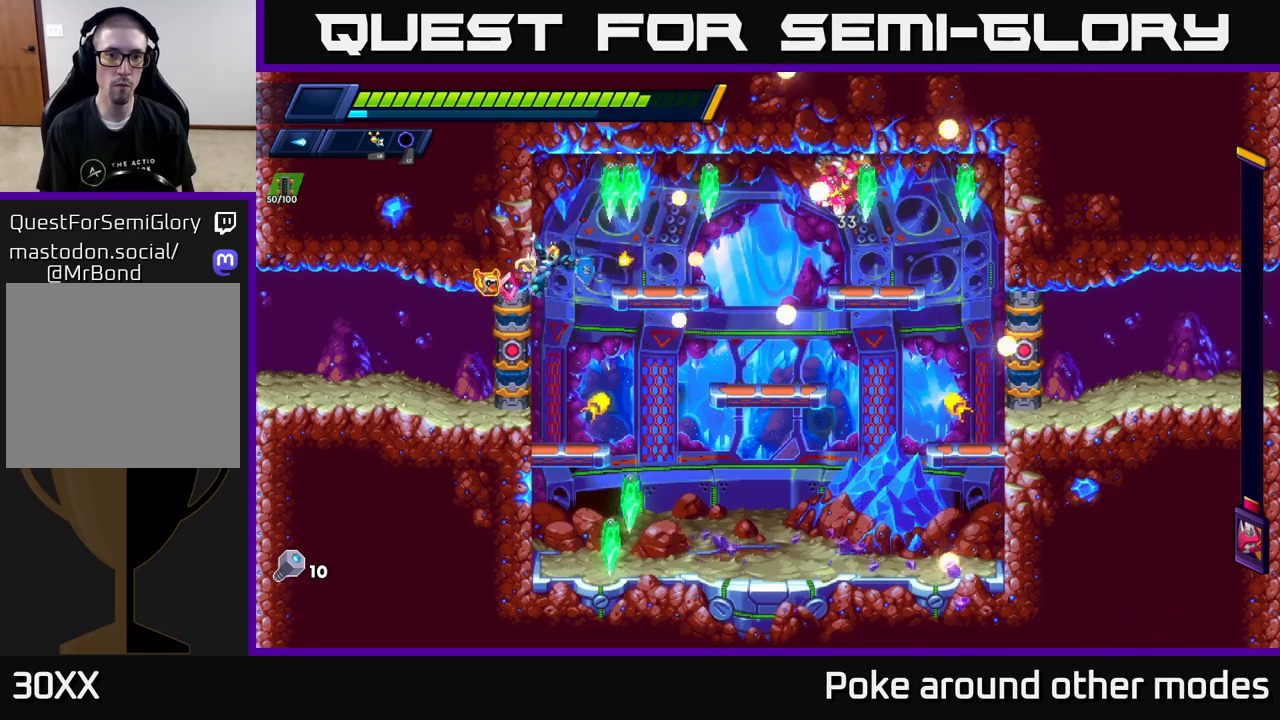
{"buttons": ["X"], "left_stick": "left", "right_stick": "center", "events": [[17, "X", "up"], [117, "X", "down"], [200, "X", "up"], [267, "X", "down"], [317, "A", "down"], [367, "X", "up"], [450, "X", "down"], [483, "A", "up"]]}
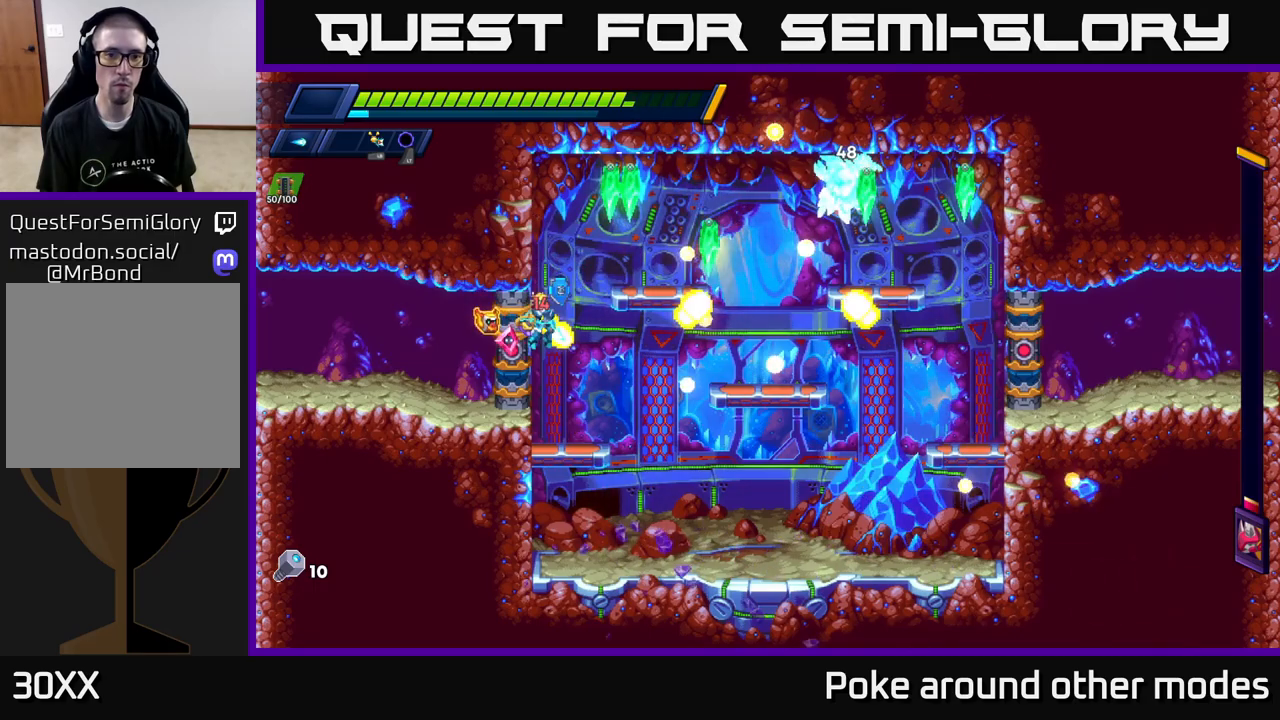
{"buttons": ["A", "X"], "left_stick": "left", "right_stick": "center", "events": [[17, "X", "up"], [200, "X", "down"], [317, "X", "up"], [383, "A", "down"], [433, "X", "down"]]}
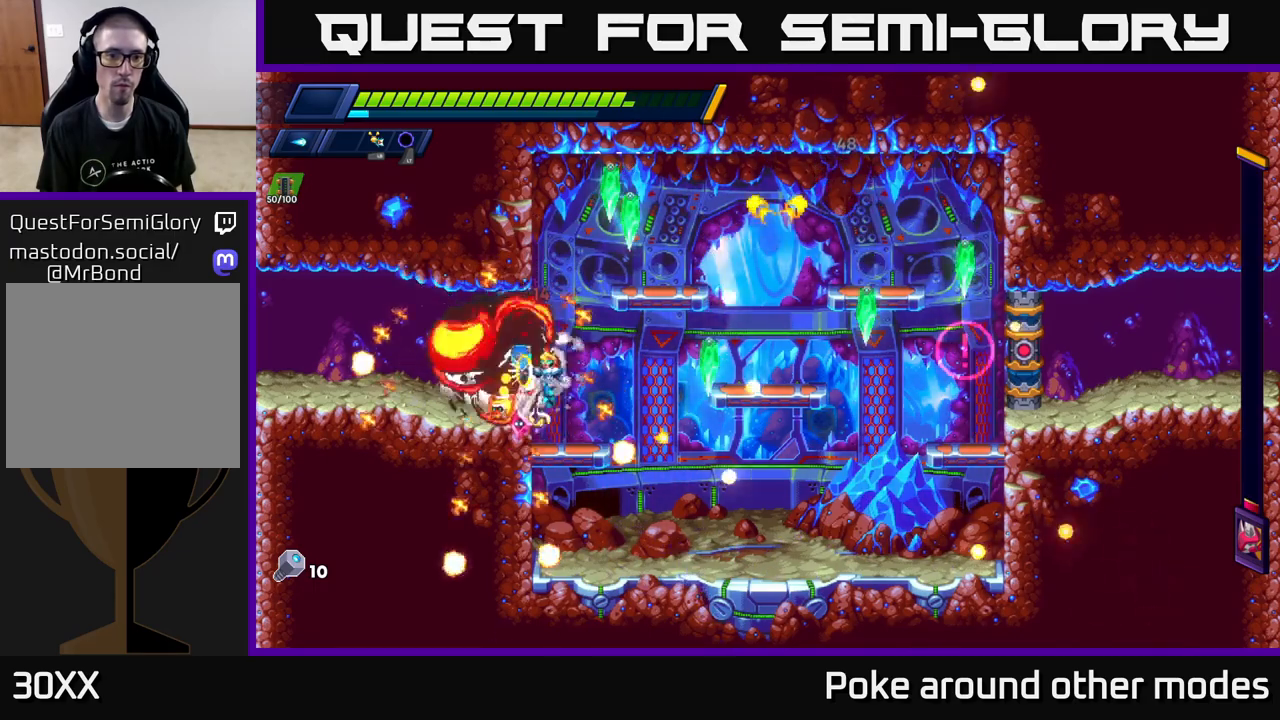
{"buttons": [], "left_stick": "left", "right_stick": "center", "events": [[17, "X", "up"], [183, "A", "up"], [250, "A", "down"], [417, "A", "up"]]}
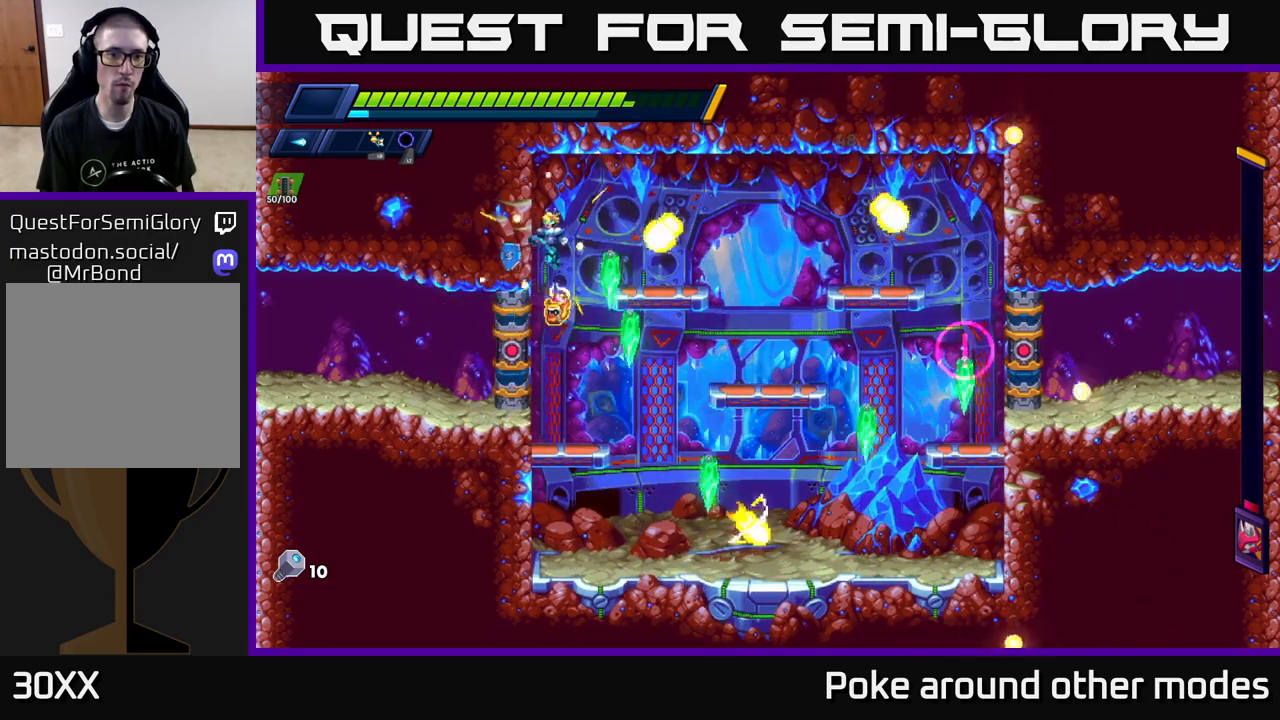
{"buttons": [], "left_stick": "left", "right_stick": "center", "events": [[100, "X", "down"], [200, "X", "up"], [267, "X", "down"], [300, "A", "down"], [350, "X", "up"], [500, "A", "up"]]}
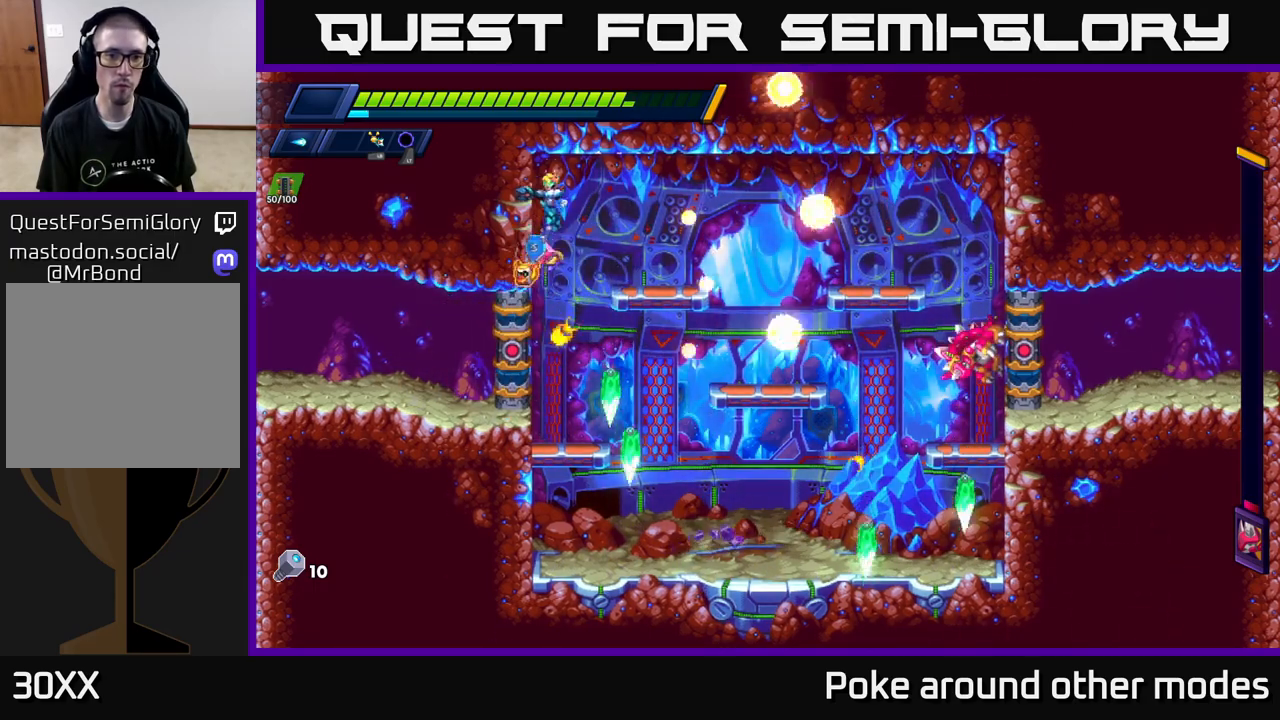
{"buttons": [], "left_stick": "right", "right_stick": "center", "events": [[100, "left_stick", "right"]]}
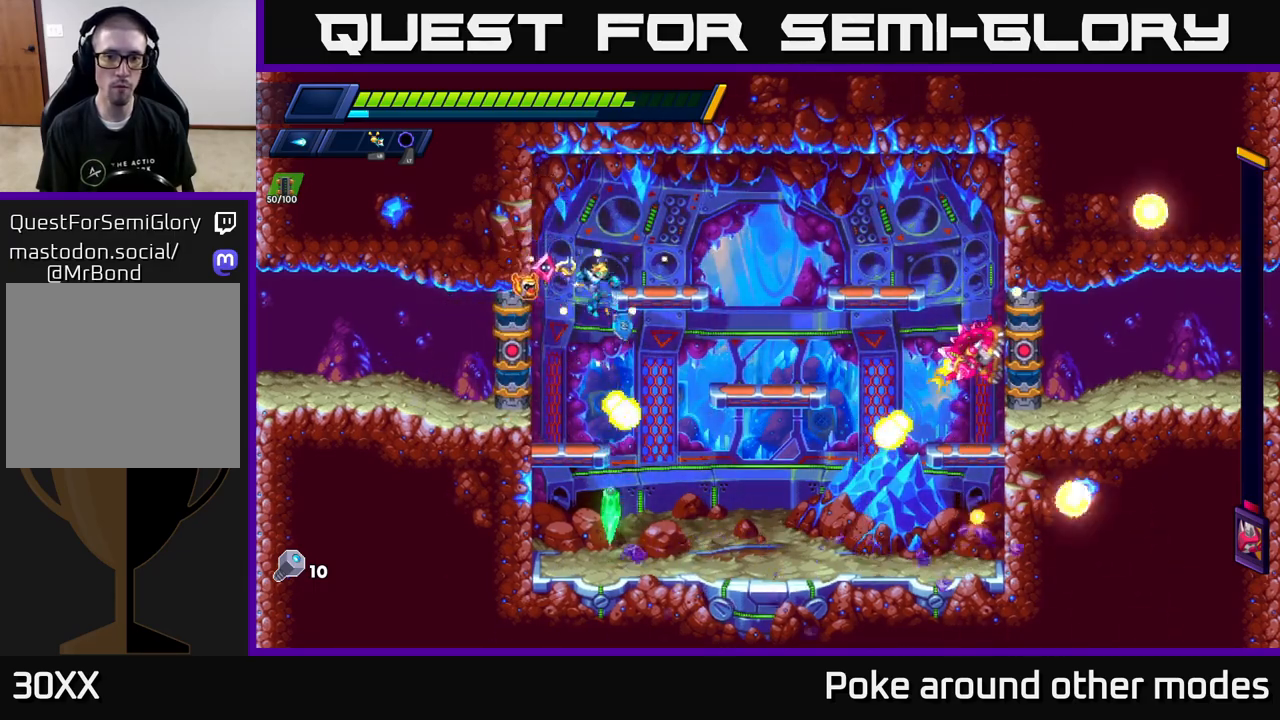
{"buttons": [], "left_stick": "center", "right_stick": "center", "events": [[17, "left_stick", "center"], [50, "X", "down"], [150, "X", "up"], [233, "X", "down"], [300, "X", "up"], [383, "X", "down"], [467, "X", "up"]]}
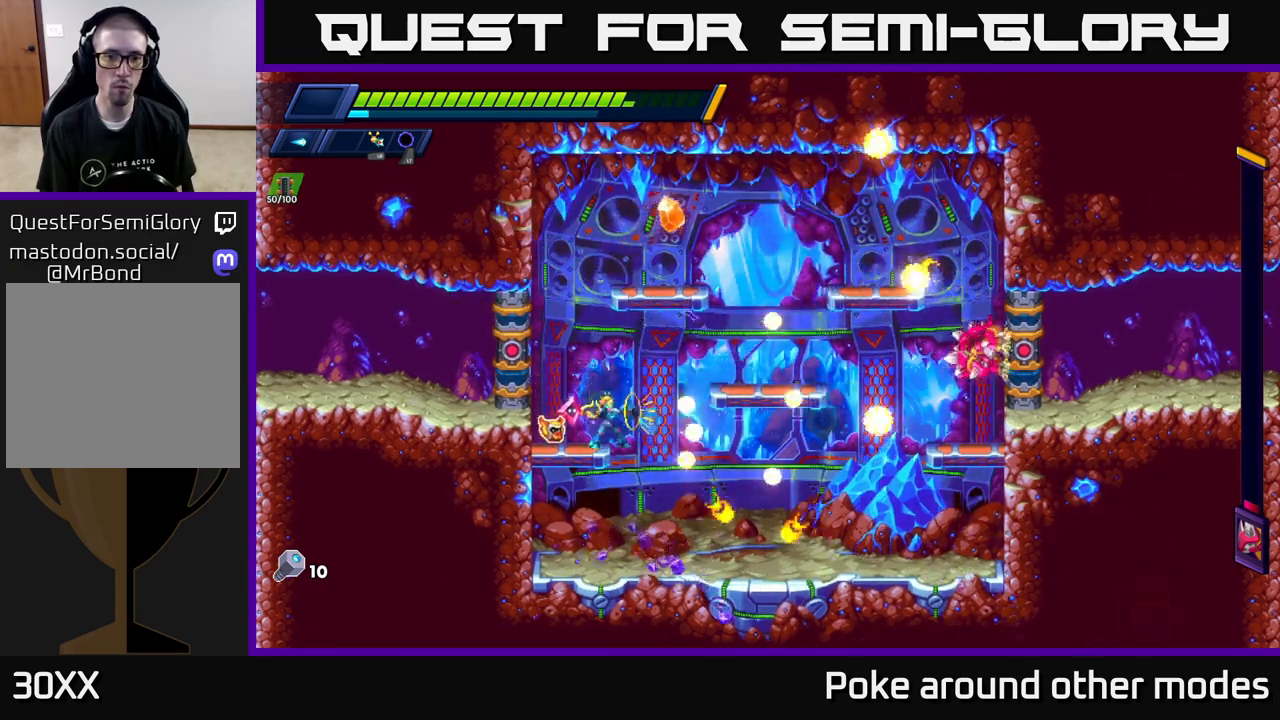
{"buttons": [], "left_stick": "left", "right_stick": "center", "events": [[33, "X", "down"], [100, "left_stick", "left"], [133, "X", "up"], [217, "X", "down"], [317, "X", "up"]]}
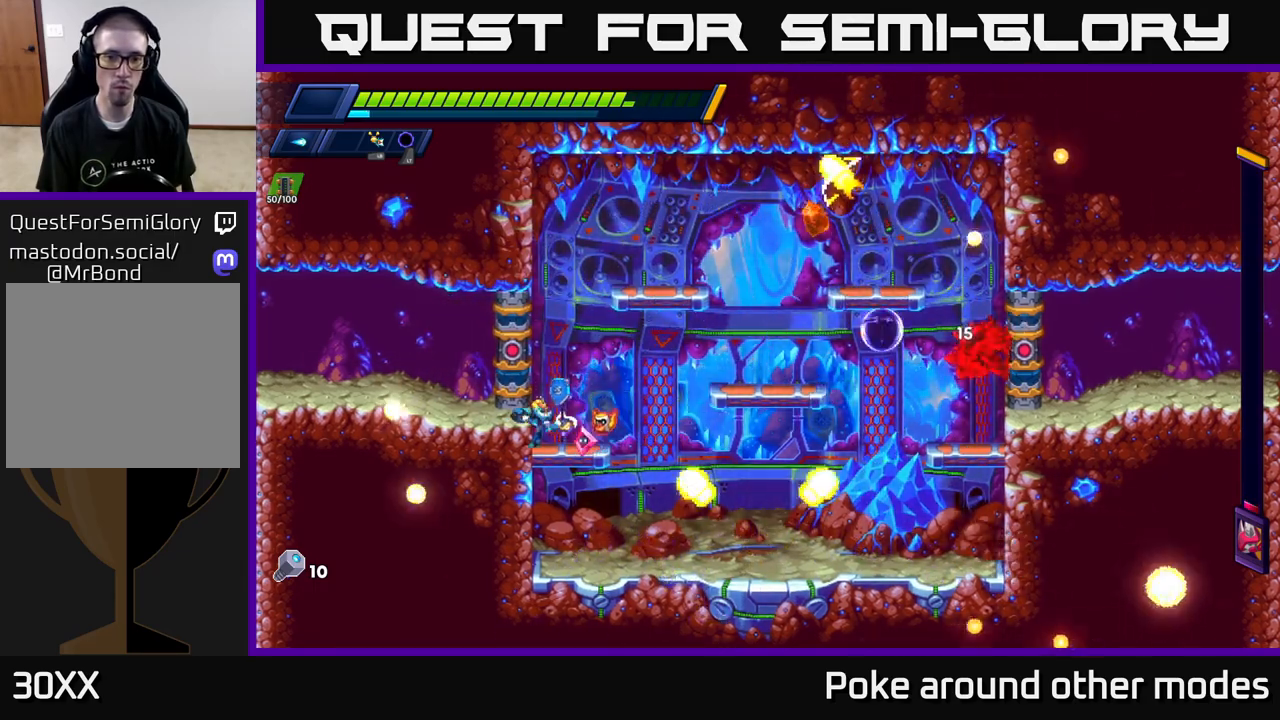
{"buttons": [], "left_stick": "left", "right_stick": "center", "events": [[17, "left_stick", "right"], [50, "R2", "down"], [67, "A", "down"], [150, "X", "down"], [167, "R2", "up"], [183, "A", "up"], [250, "X", "up"], [250, "left_stick", "center"], [317, "X", "down"], [333, "left_stick", "left"], [450, "X", "up"]]}
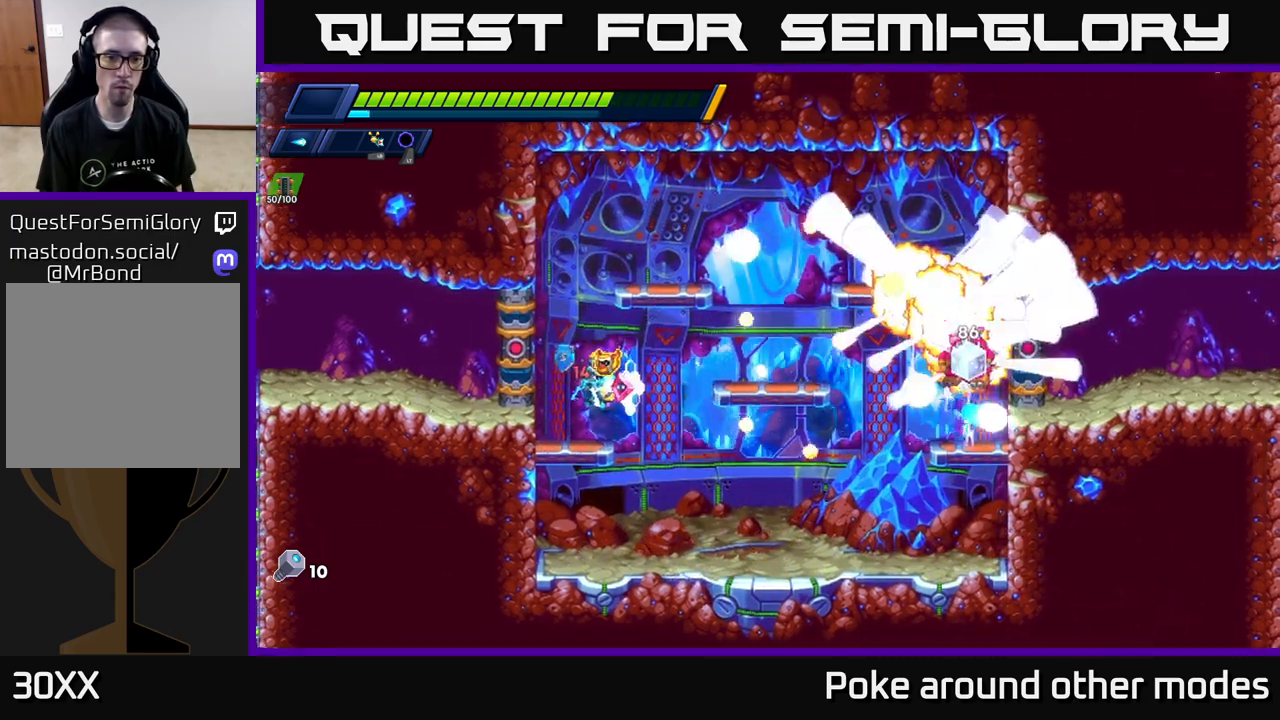
{"buttons": [], "left_stick": "center", "right_stick": "center", "events": [[33, "X", "down"], [117, "X", "up"], [233, "left_stick", "center"]]}
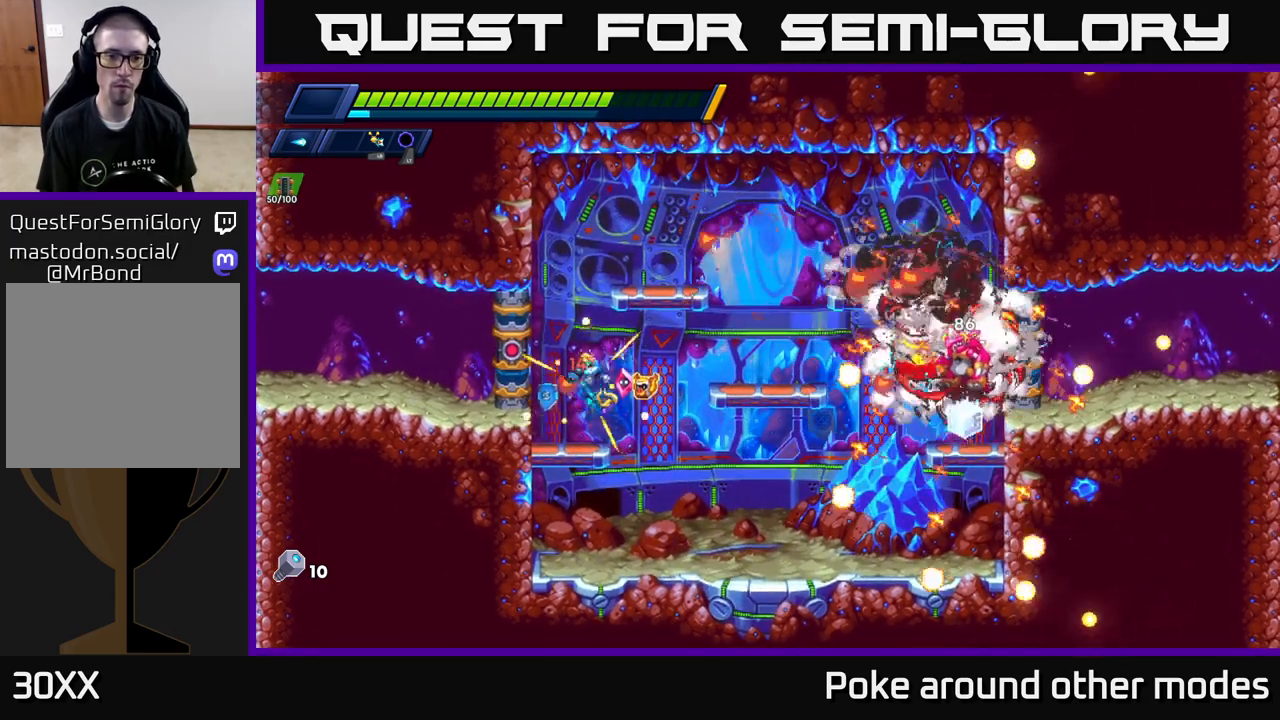
{"buttons": [], "left_stick": "right", "right_stick": "center", "events": [[233, "left_stick", "right"]]}
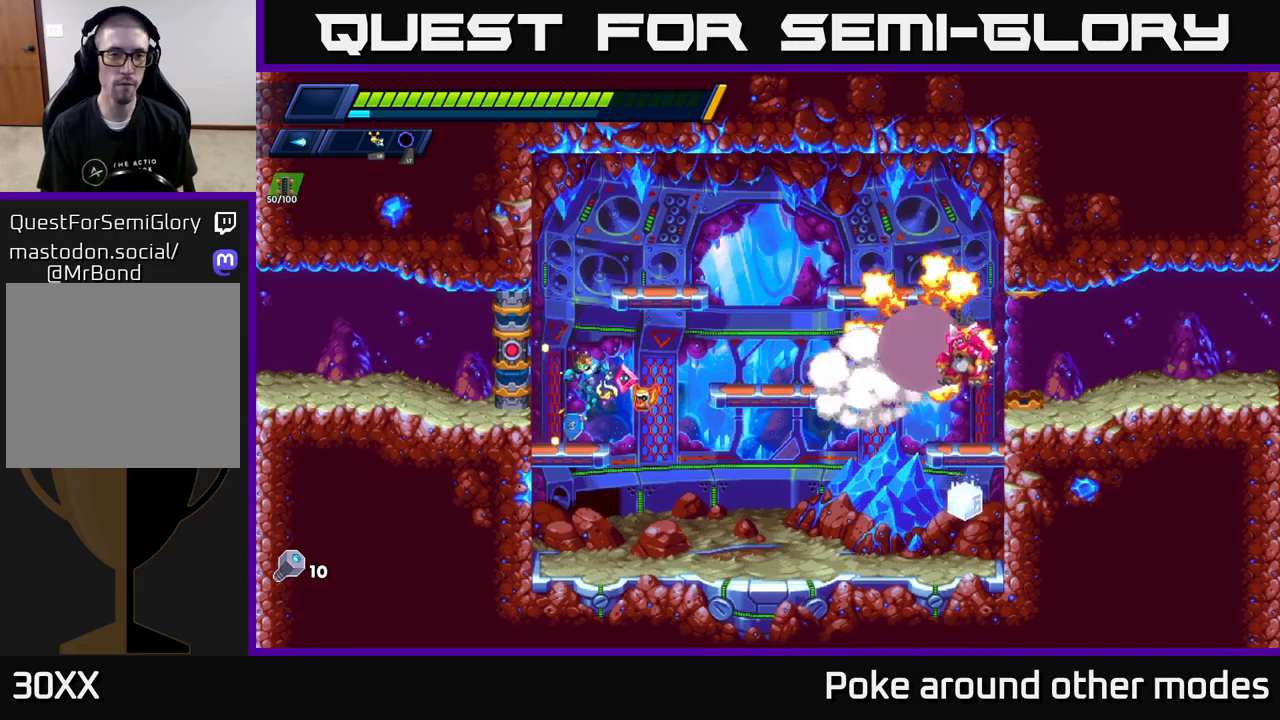
{"buttons": [], "left_stick": "center", "right_stick": "center", "events": [[233, "left_stick", "center"]]}
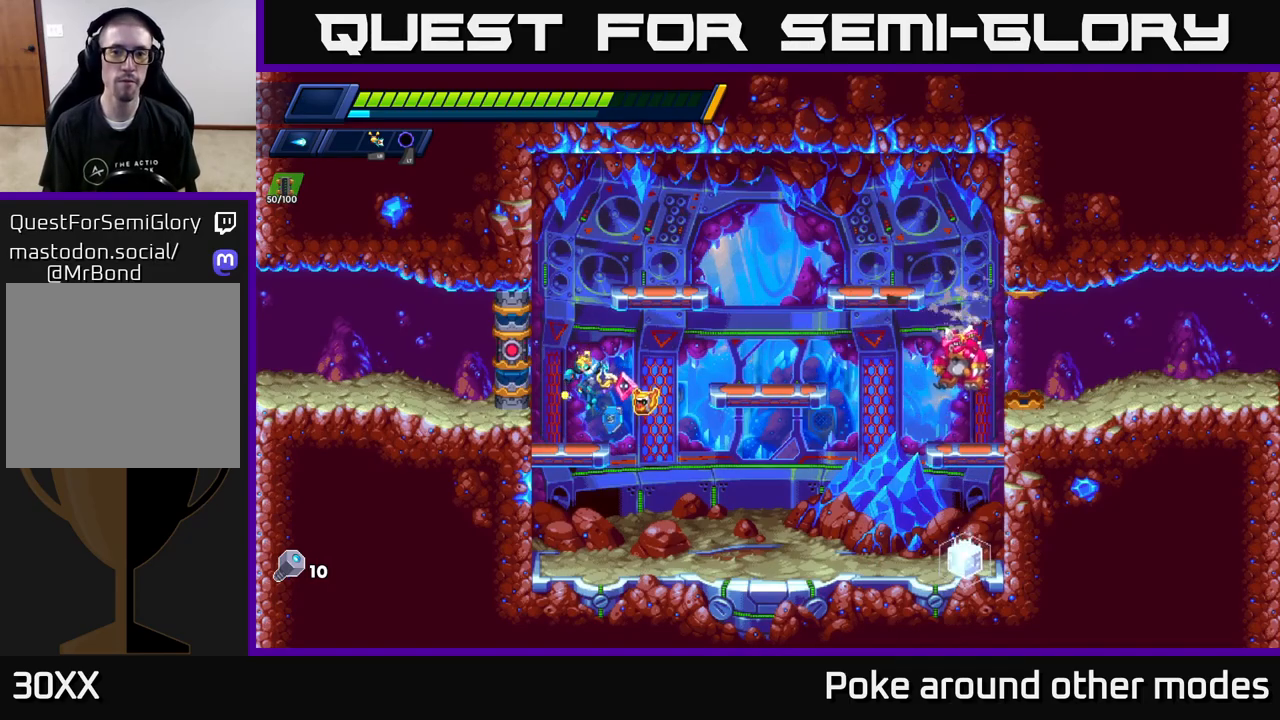
{"buttons": [], "left_stick": "center", "right_stick": "center", "events": [[133, "left_stick", "right"], [383, "left_stick", "center"]]}